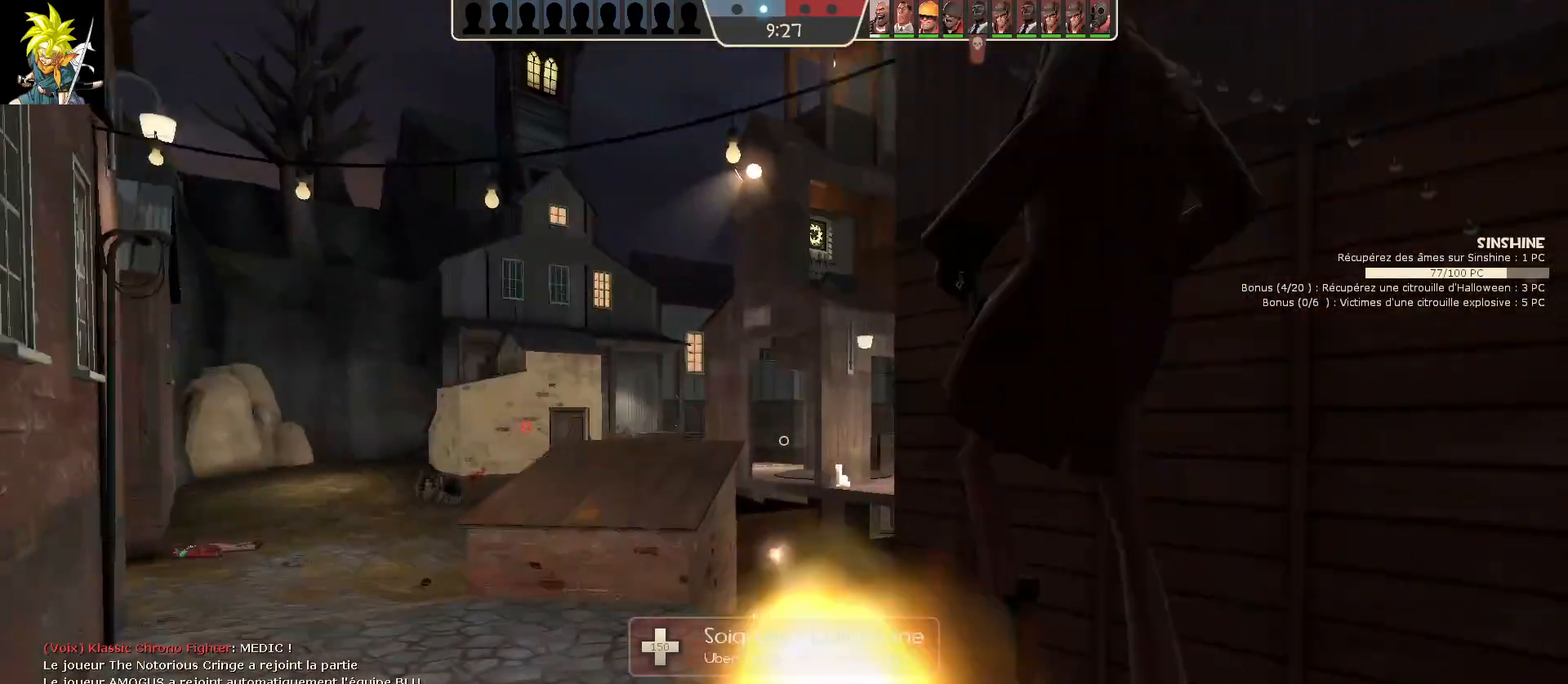
Gameplay with keyboard and mouse; each line is a JSON object with the keys and mouse buttons held at the frame after it. "events" lists presses ("down") and releases ("up") of "a", "ctrl", "d", "e", "f", "q", "r", "s", "shift", "space", "tab", "z", "mouse_left", "mouse_wheel", "mouse_right", "mouse_mb4" and "mouse_mb5" between this image and that frame as [ms after this image, input, new state], when the widget could be followed in between. "mouse_left", "mouse_wheel", "mouse_right", "mouse_mb4", "mouse_mb5" = the "left", "wheel", "right", "mb4", "mb5" buttons of the "mouse" list. No other keys are recorded. "wheel" means that the mouse wheel is clicked or scrolled. Mouse movement is not recorded.
{"keys": ["a"], "mouse": ["left"], "events": []}
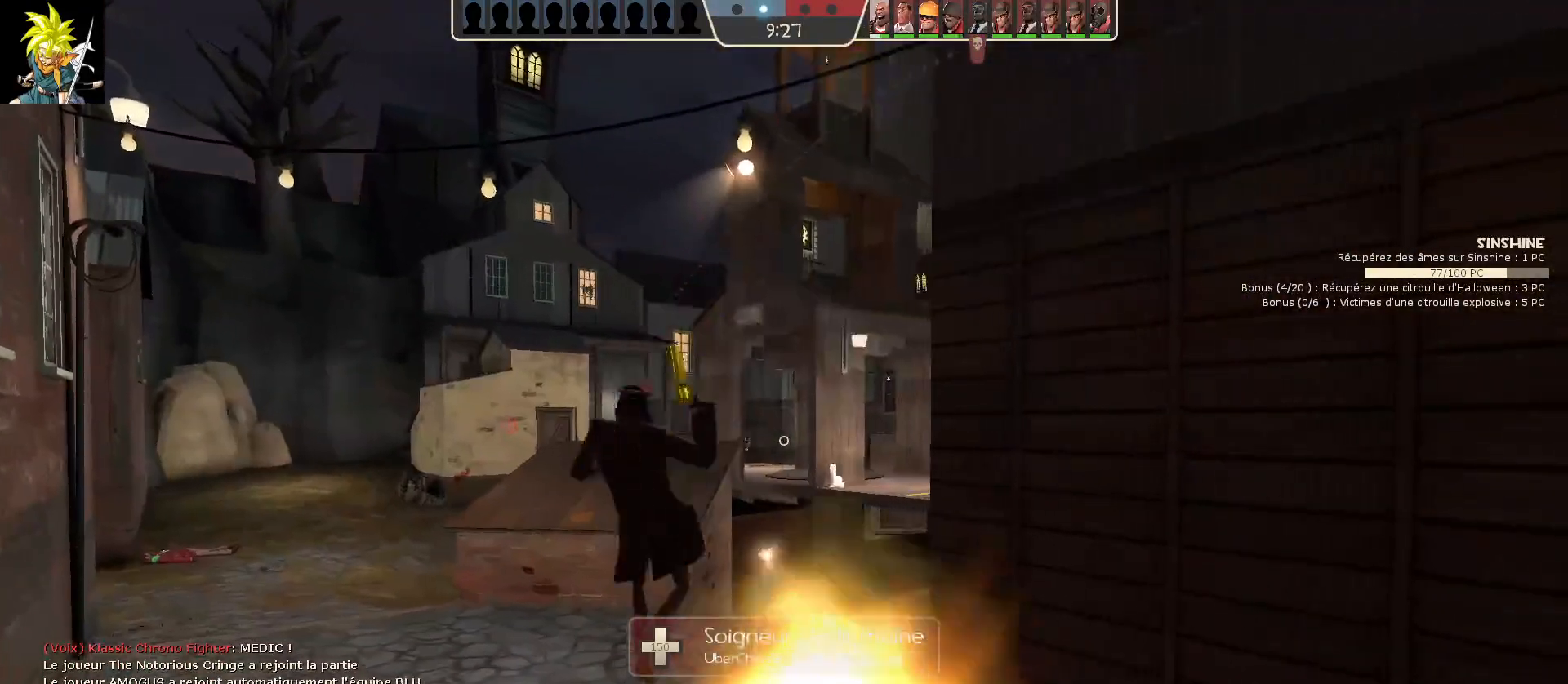
{"keys": ["a"], "mouse": ["left"], "events": []}
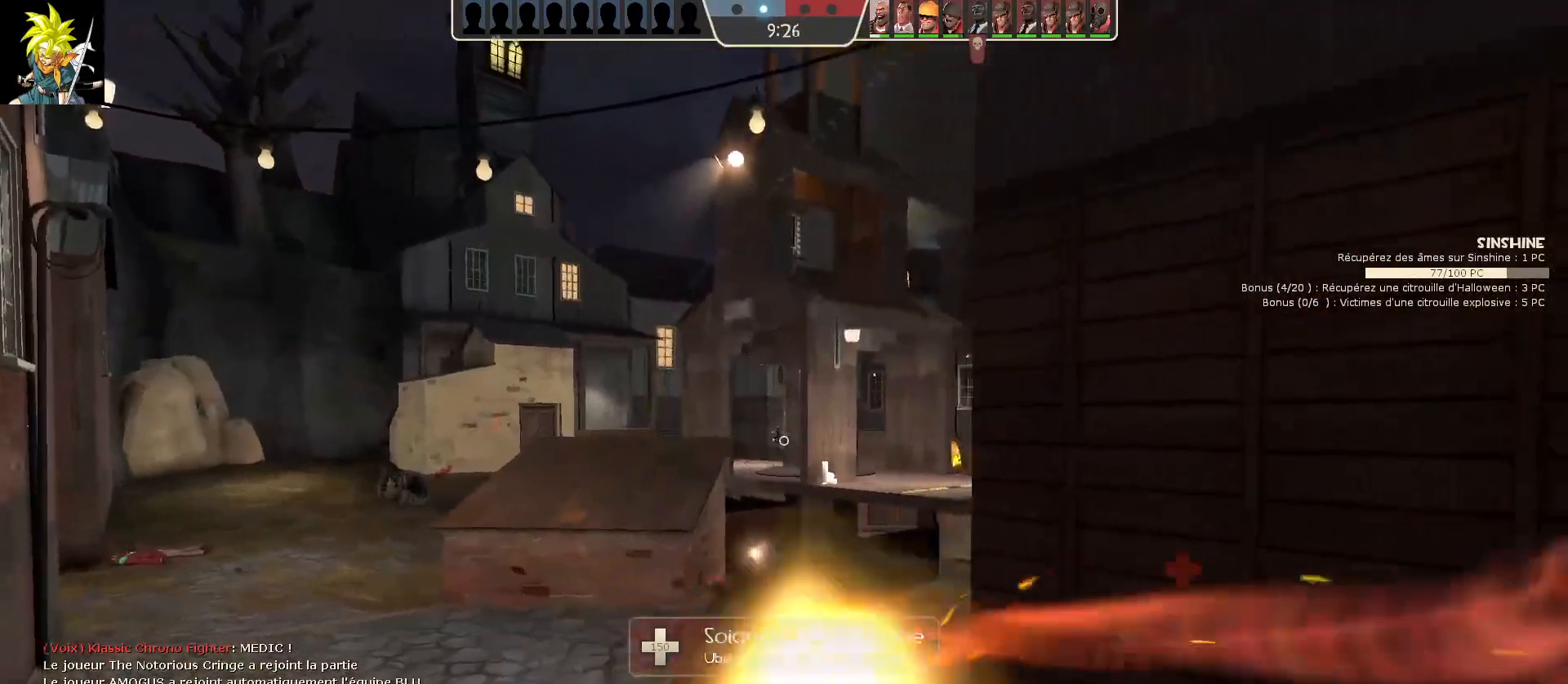
{"keys": ["a"], "mouse": ["left"], "events": []}
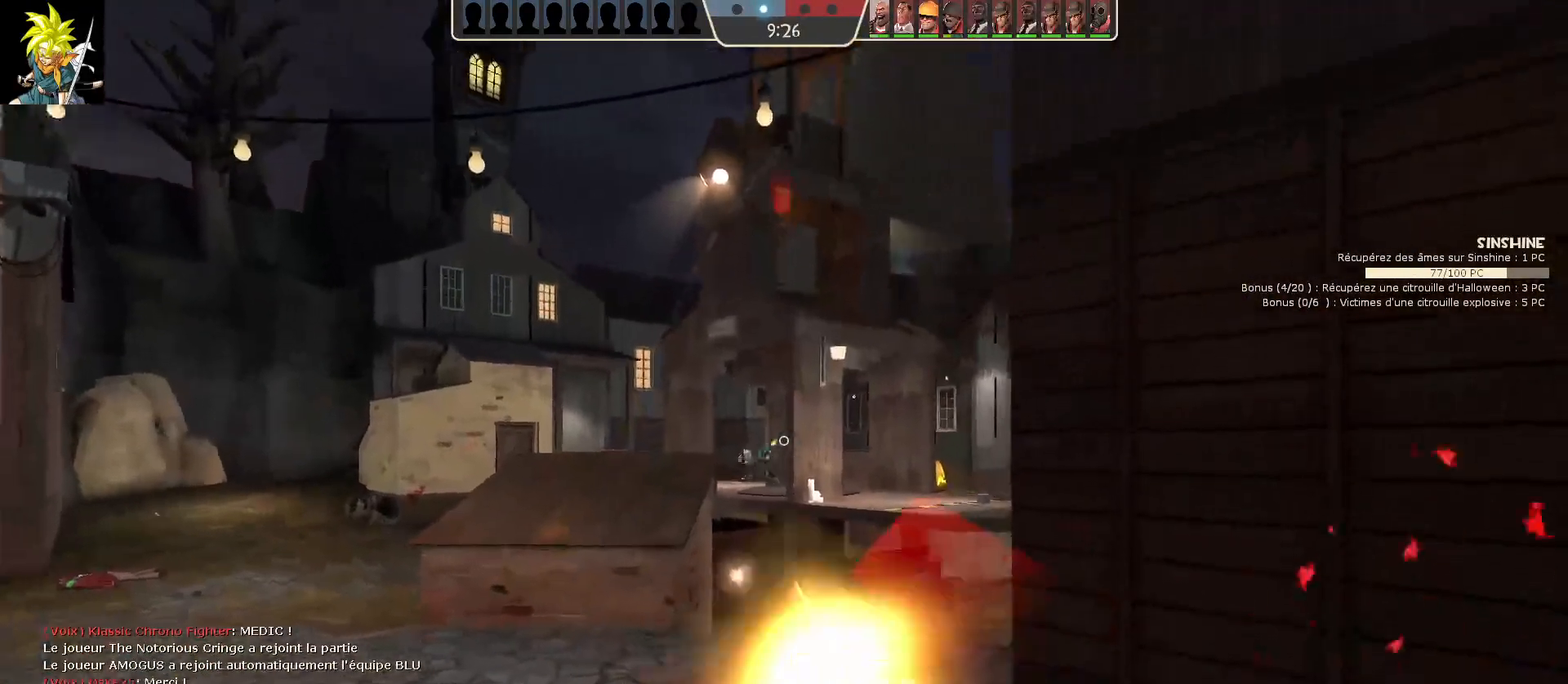
{"keys": ["a"], "mouse": ["left"], "events": []}
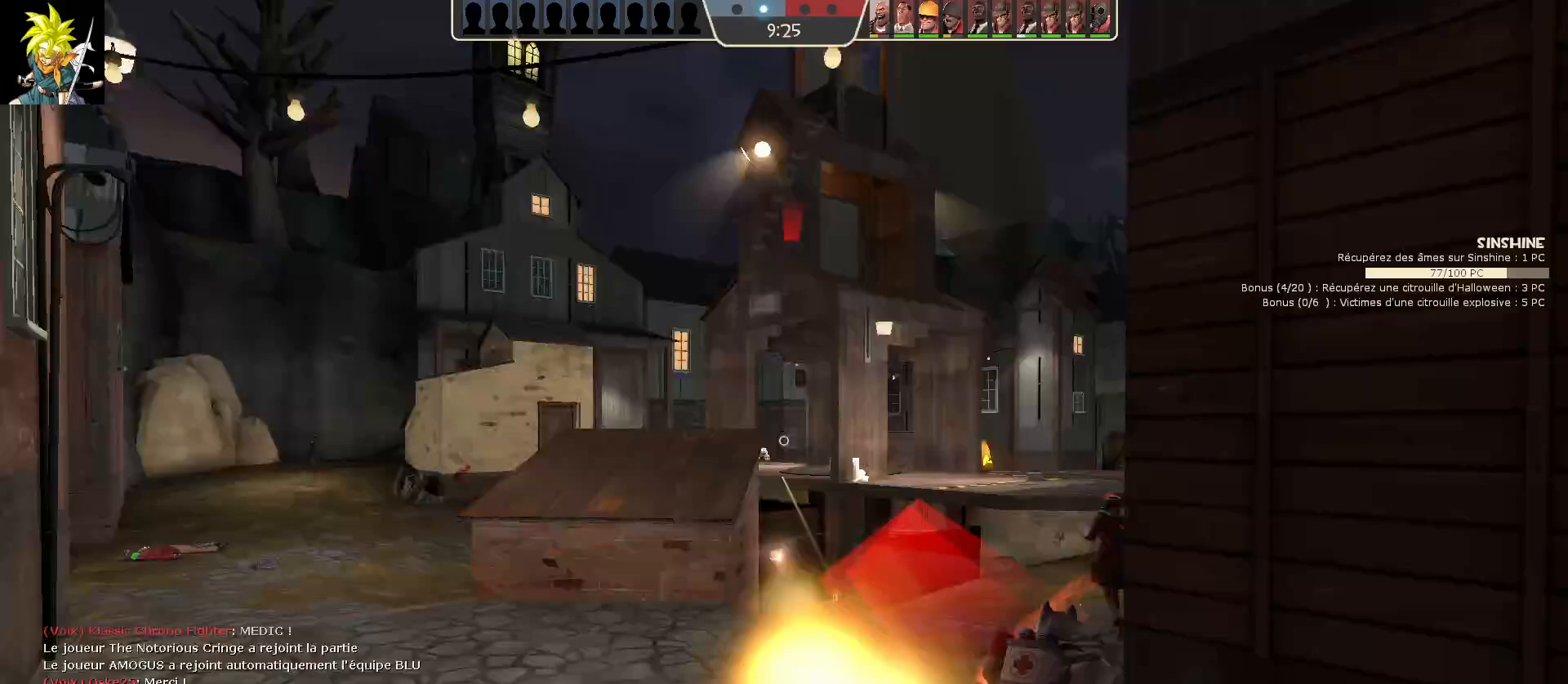
{"keys": ["d"], "mouse": ["left"], "events": [[183, "a", "up"], [233, "d", "down"]]}
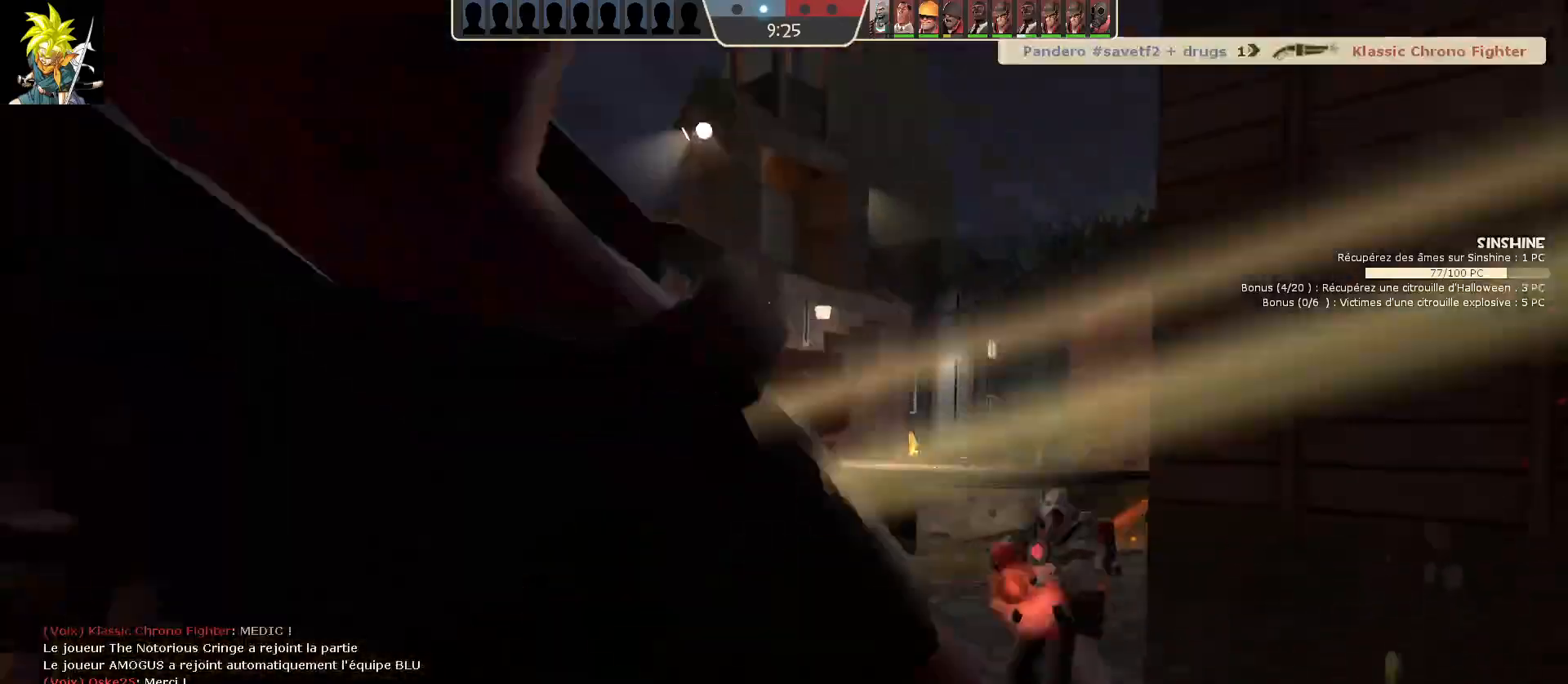
{"keys": [], "mouse": ["left"], "events": [[367, "d", "up"]]}
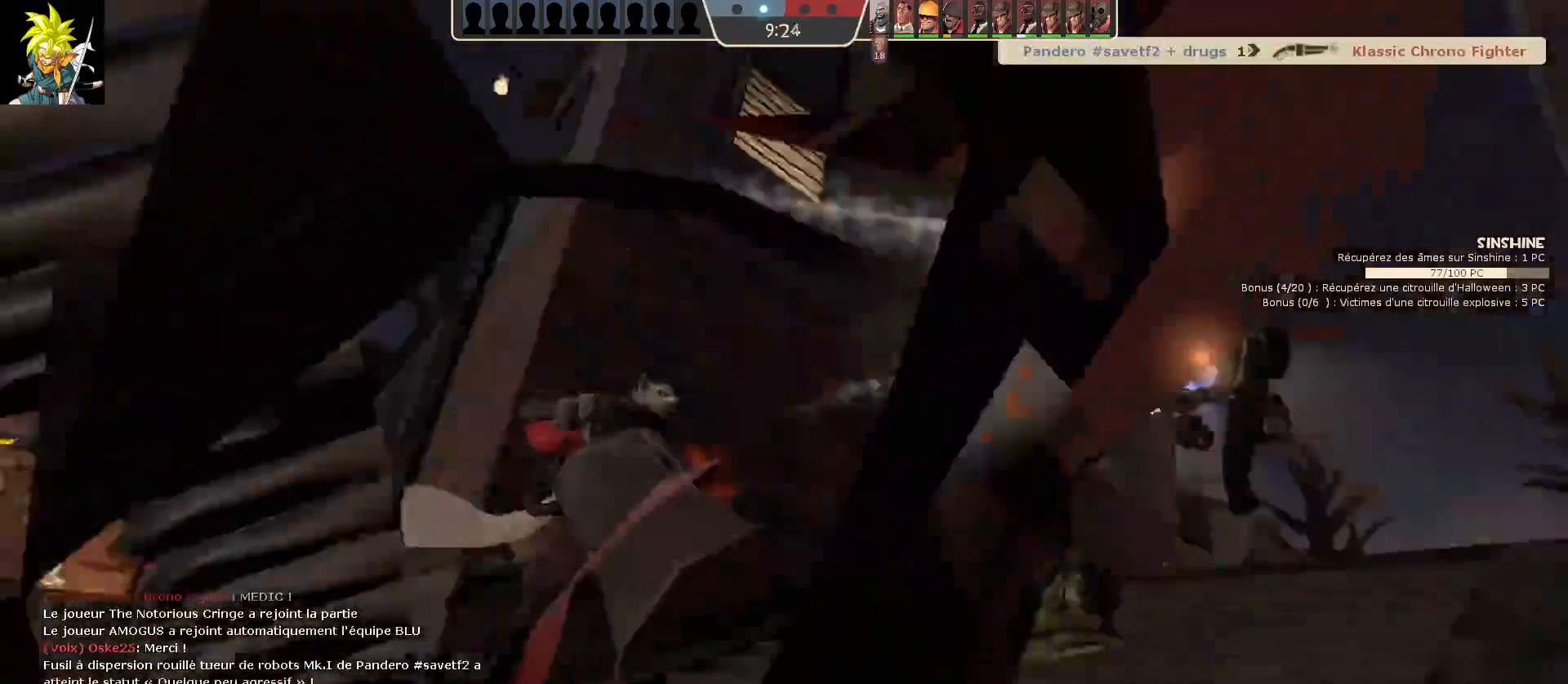
{"keys": [], "mouse": [], "events": [[100, "mouse_left", "up"]]}